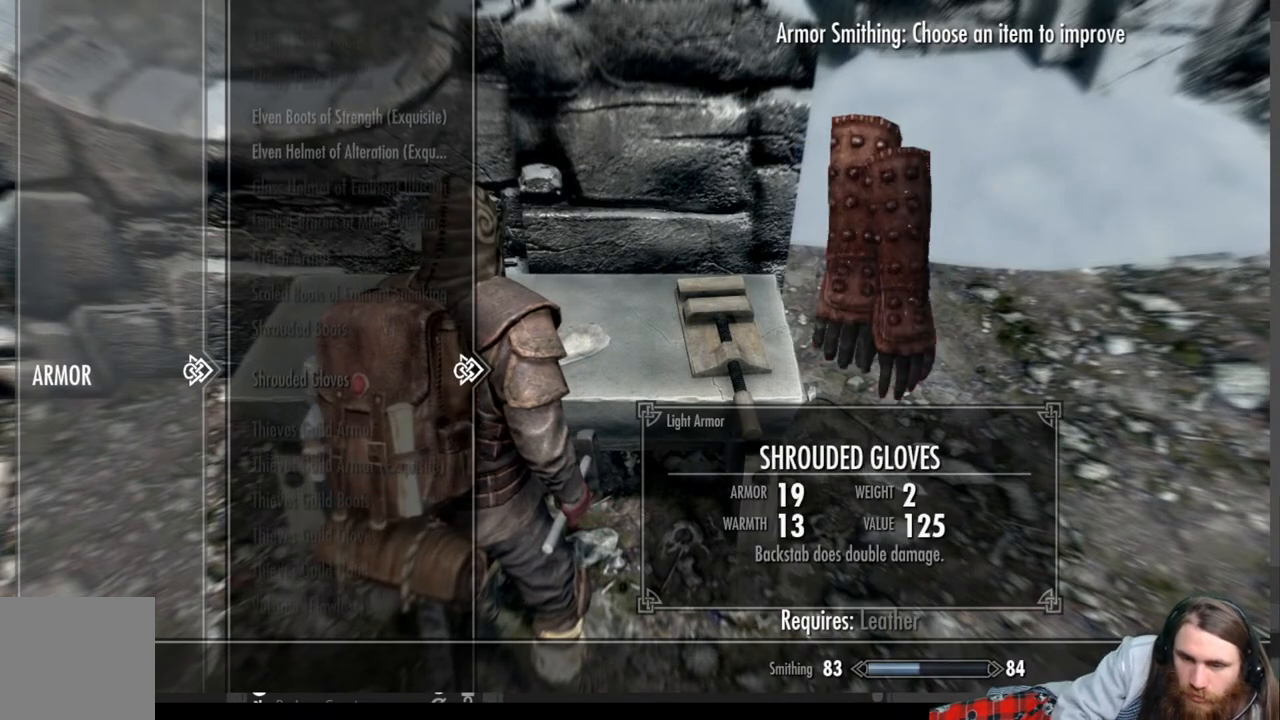
Gameplay with a controller (Xbox layout); each line is a JSON object with the inputs held at the frame after it. "events" lists button and stick changes between this image and that frame as [ms after this image, input, new state], when the widget could be followed in between.
{"buttons": ["DPAD_DOWN"], "left_stick": "center", "right_stick": "center", "events": [[117, "DPAD_DOWN", "up"], [367, "DPAD_DOWN", "down"]]}
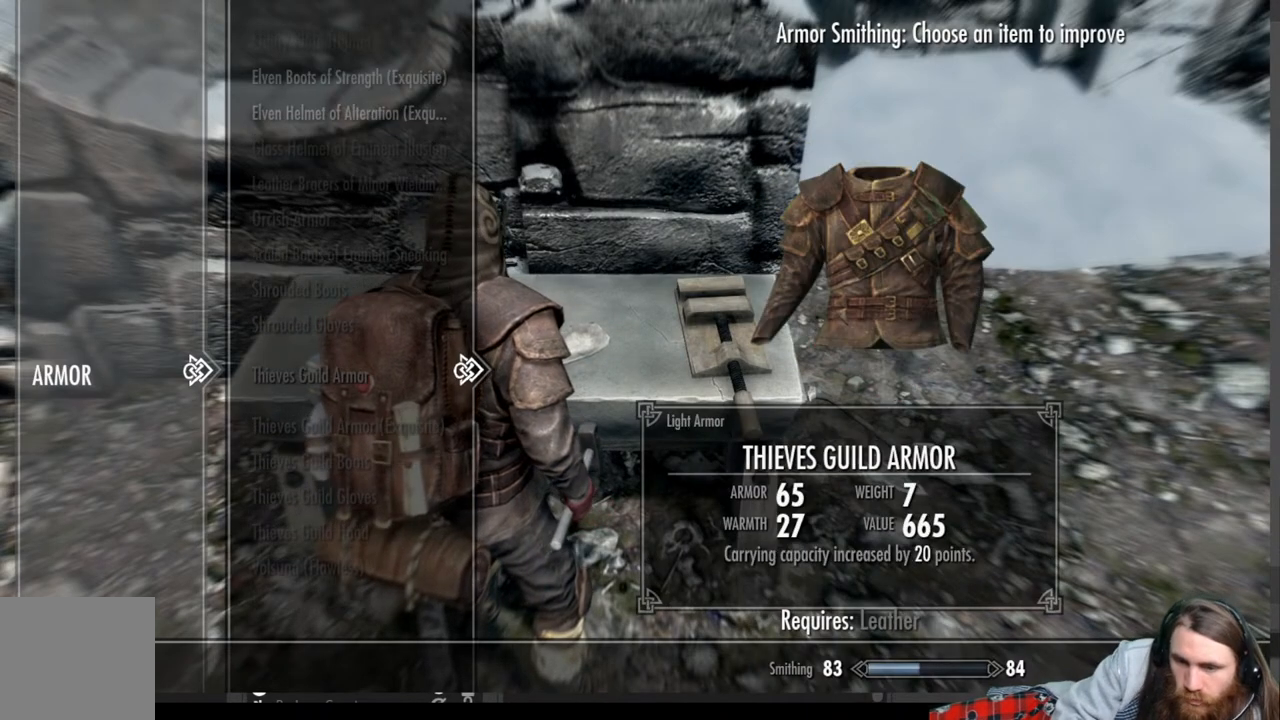
{"buttons": ["DPAD_DOWN"], "left_stick": "center", "right_stick": "center", "events": [[17, "DPAD_DOWN", "up"], [133, "DPAD_DOWN", "down"], [283, "DPAD_DOWN", "up"], [367, "DPAD_DOWN", "down"]]}
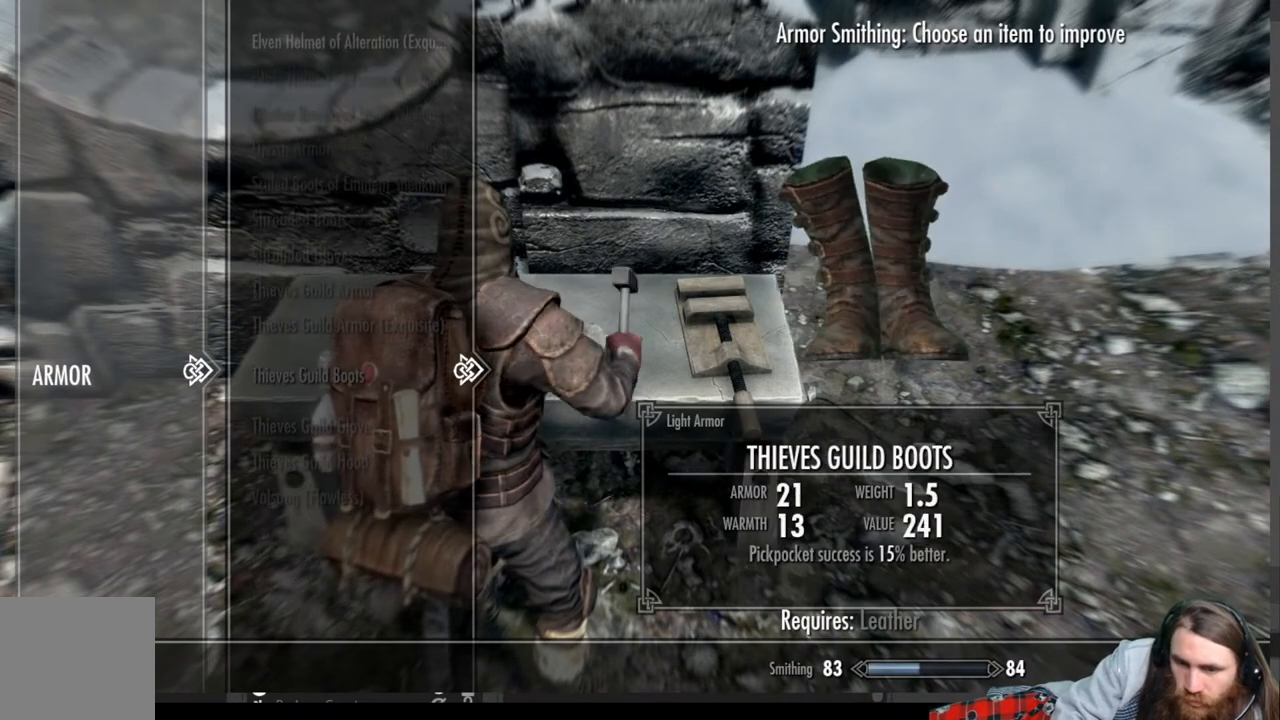
{"buttons": [], "left_stick": "center", "right_stick": "center", "events": [[33, "DPAD_DOWN", "up"], [133, "DPAD_DOWN", "down"], [267, "DPAD_DOWN", "up"], [367, "DPAD_DOWN", "down"], [467, "DPAD_DOWN", "up"]]}
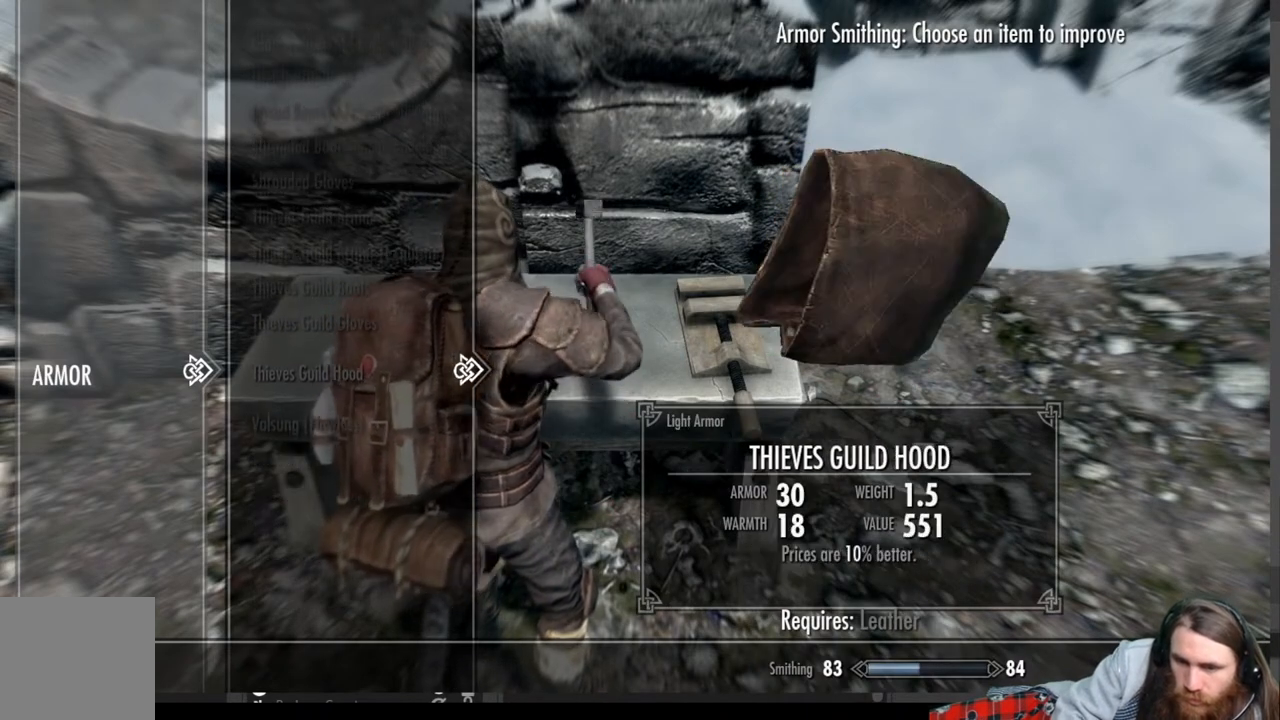
{"buttons": [], "left_stick": "center", "right_stick": "center", "events": [[33, "DPAD_DOWN", "down"], [150, "DPAD_DOWN", "up"], [217, "DPAD_DOWN", "down"], [333, "DPAD_DOWN", "up"]]}
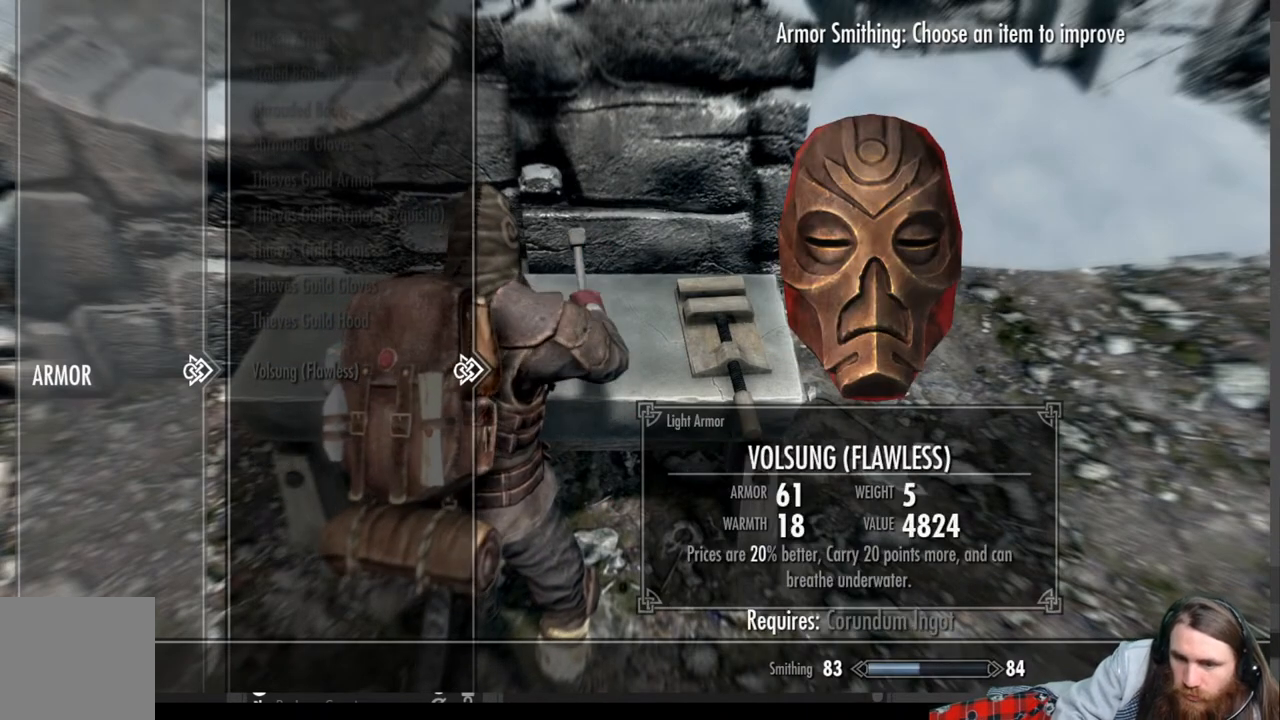
{"buttons": [], "left_stick": "center", "right_stick": "center", "events": []}
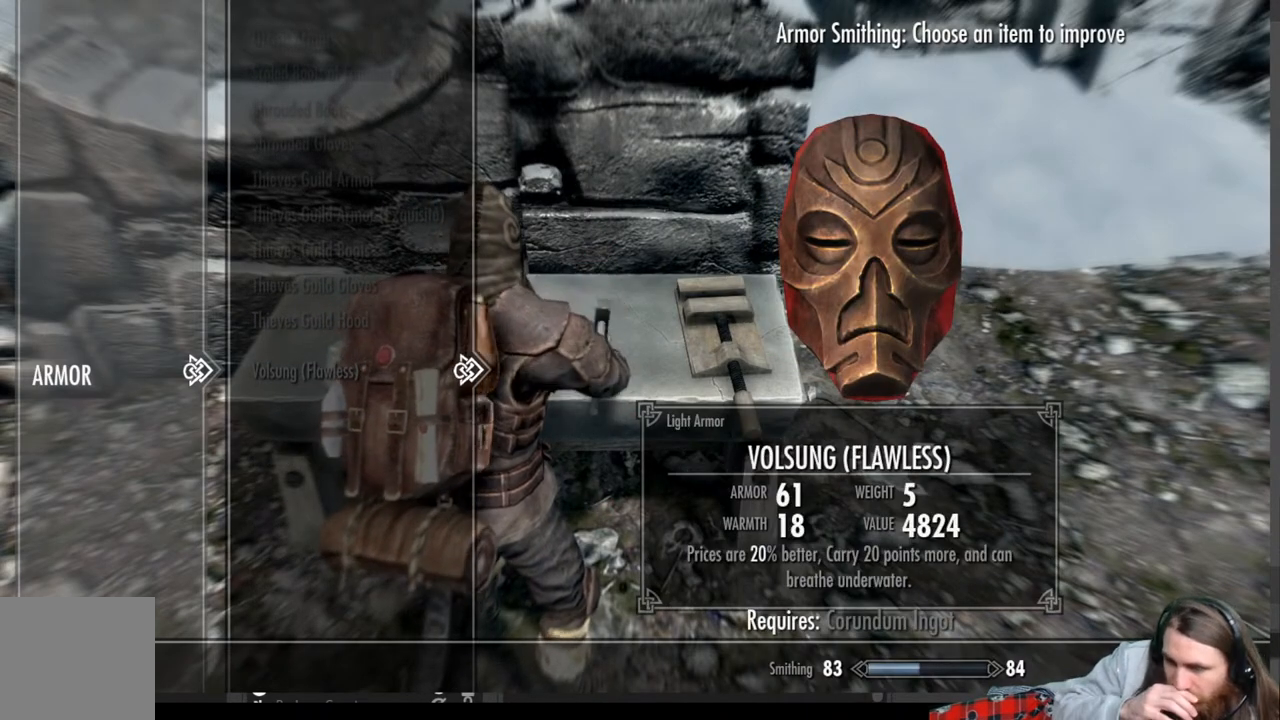
{"buttons": [], "left_stick": "center", "right_stick": "center", "events": []}
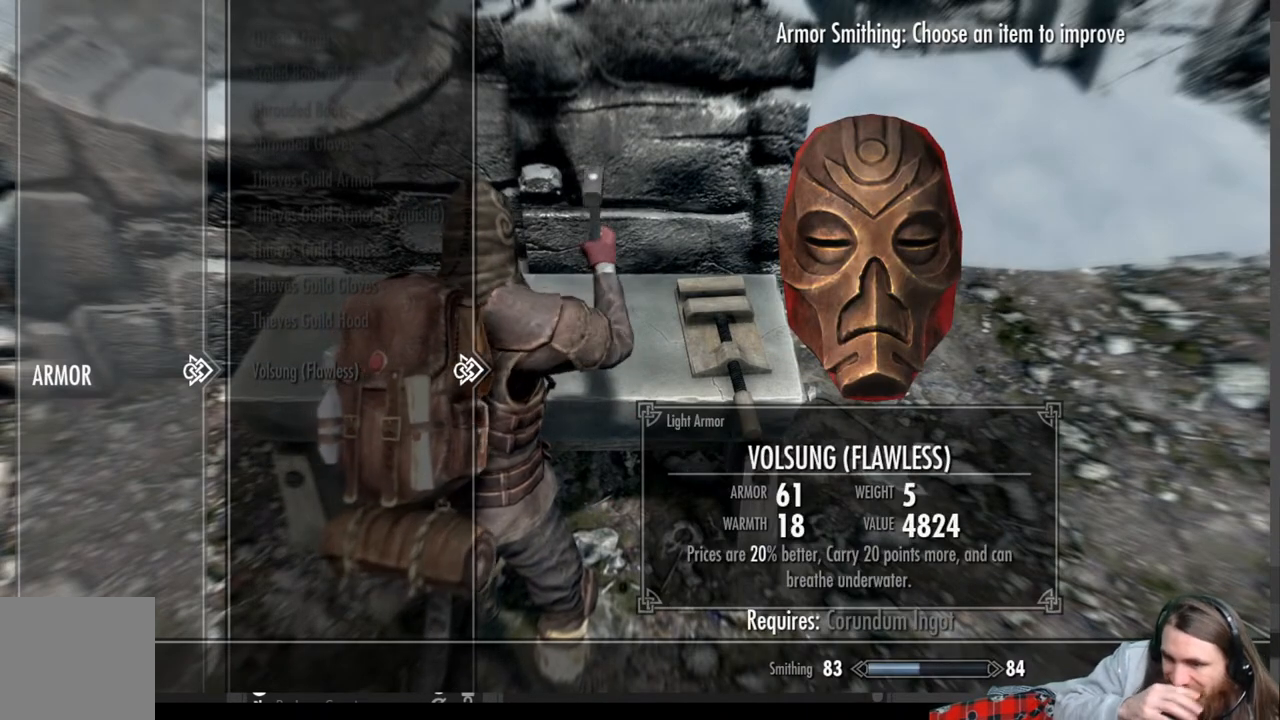
{"buttons": [], "left_stick": "center", "right_stick": "center", "events": []}
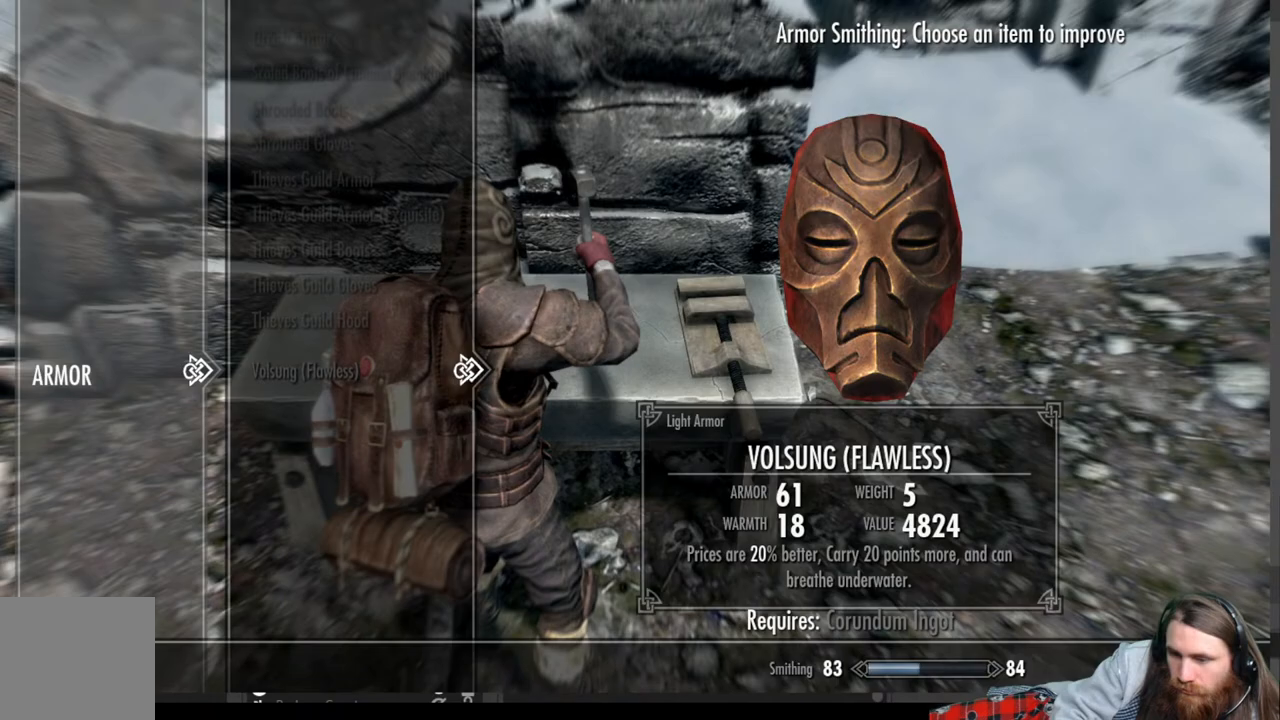
{"buttons": [], "left_stick": "center", "right_stick": "center", "events": []}
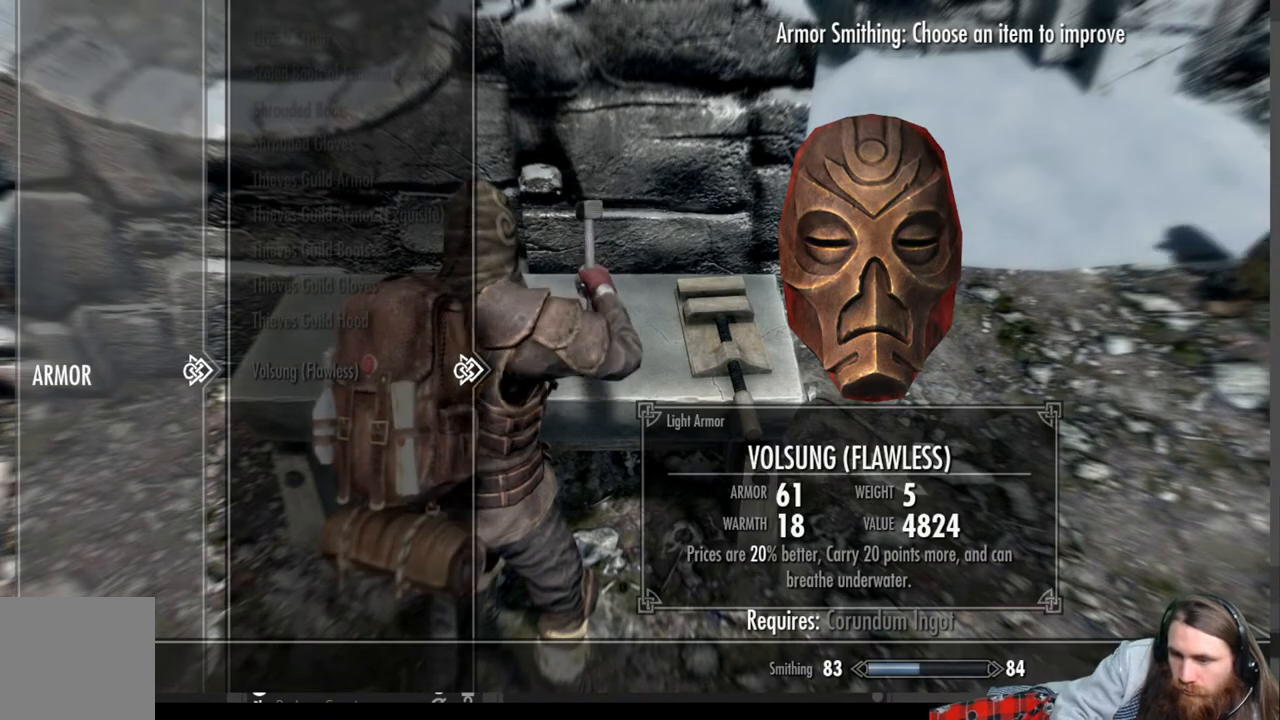
{"buttons": [], "left_stick": "center", "right_stick": "center", "events": []}
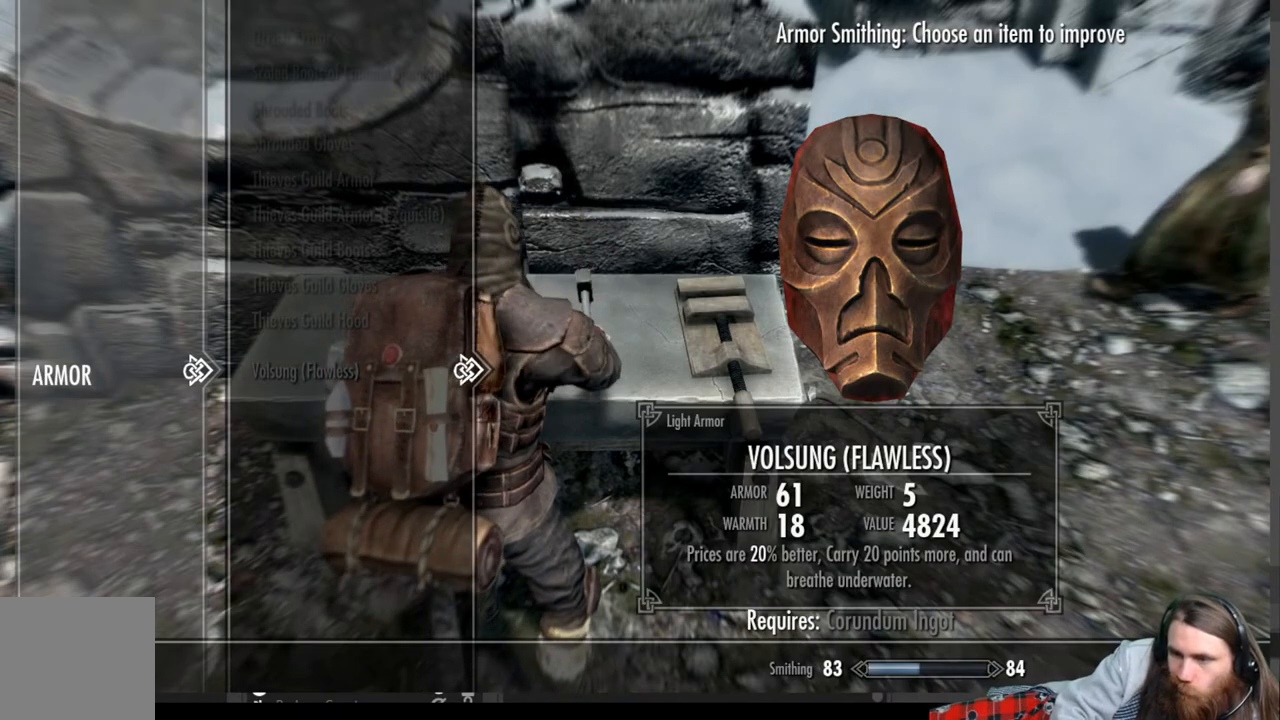
{"buttons": [], "left_stick": "center", "right_stick": "center", "events": []}
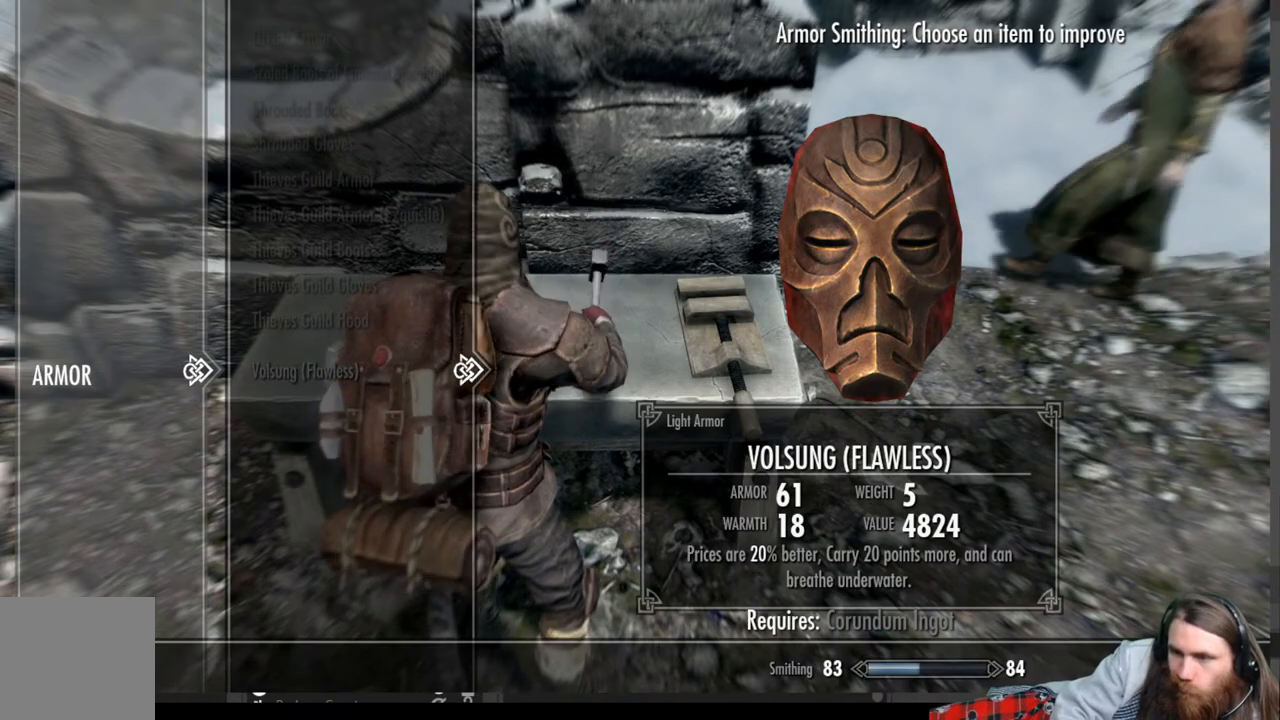
{"buttons": [], "left_stick": "center", "right_stick": "center", "events": [[183, "B", "down"], [400, "B", "up"]]}
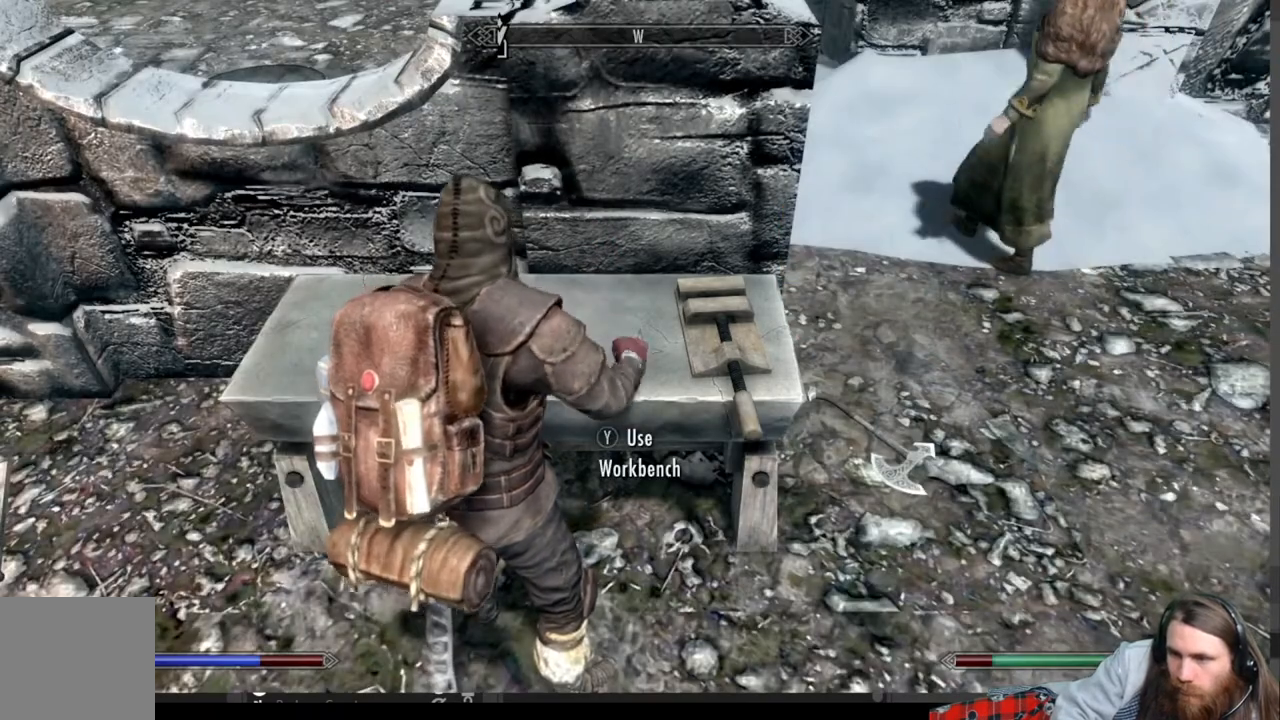
{"buttons": [], "left_stick": "center", "right_stick": "left", "events": [[450, "right_stick", "left"]]}
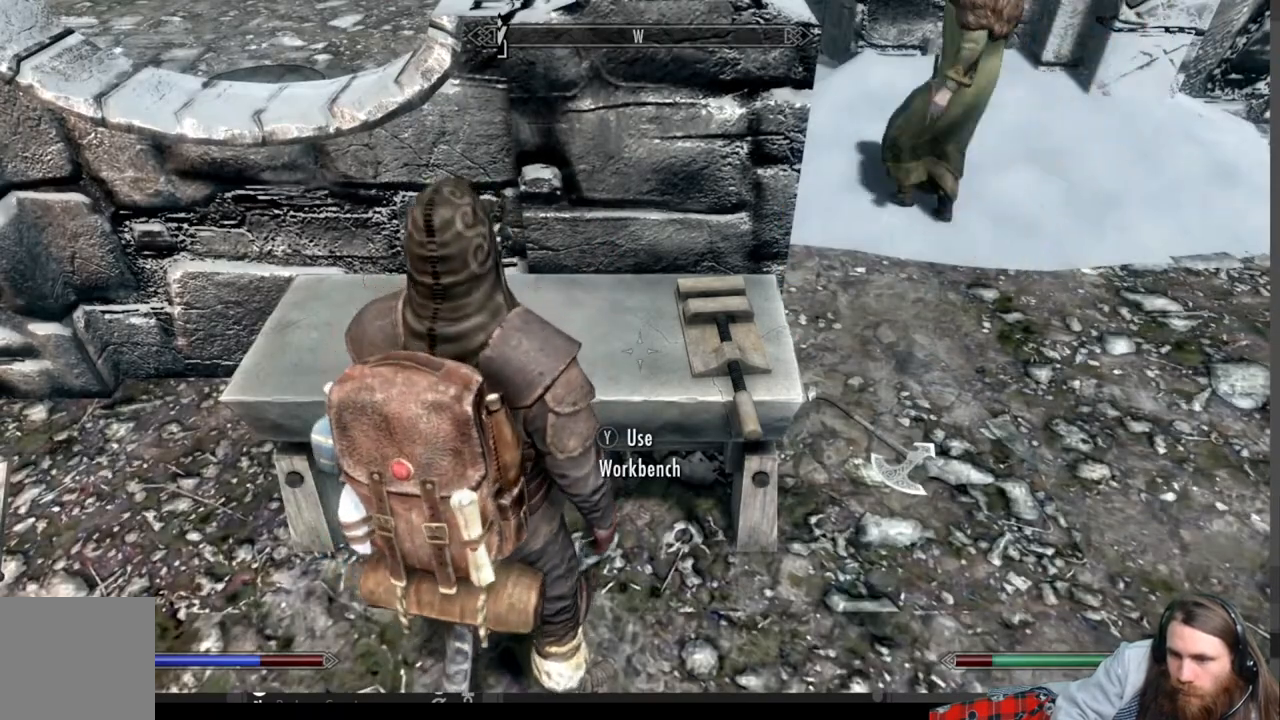
{"buttons": [], "left_stick": "center", "right_stick": "left", "events": []}
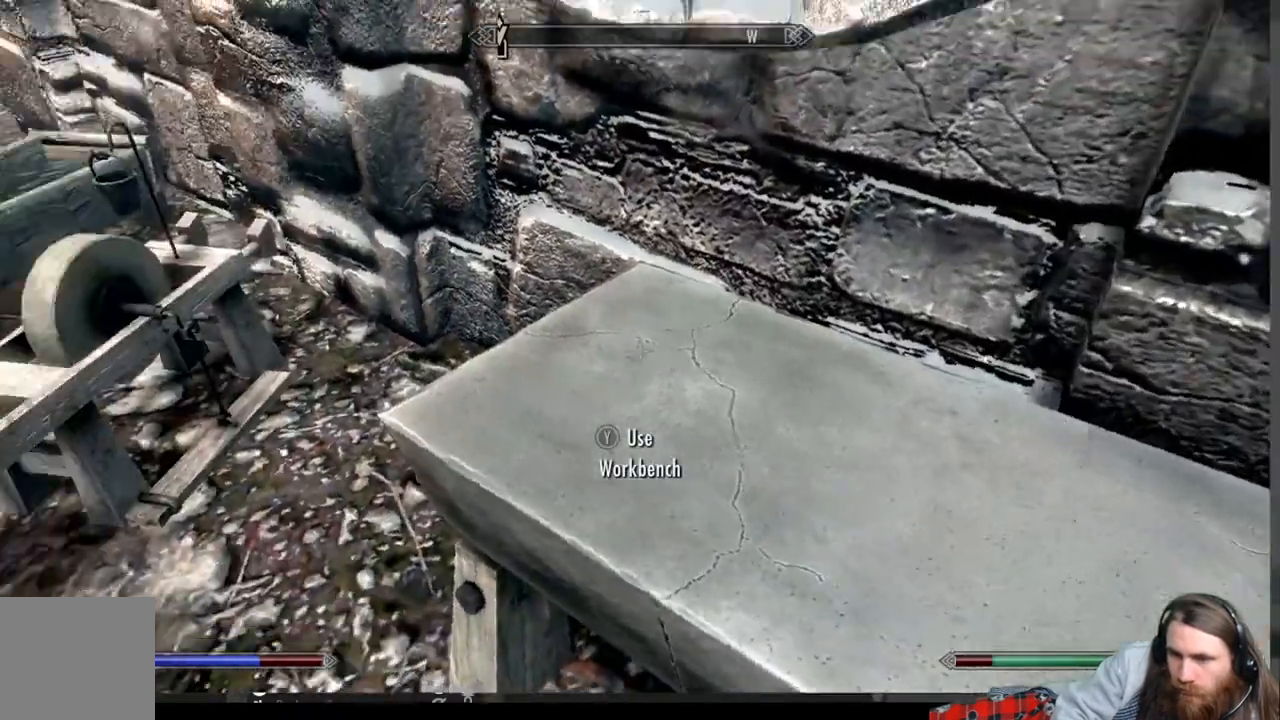
{"buttons": [], "left_stick": "up-left", "right_stick": "left", "events": [[183, "left_stick", "left"], [333, "left_stick", "up-left"]]}
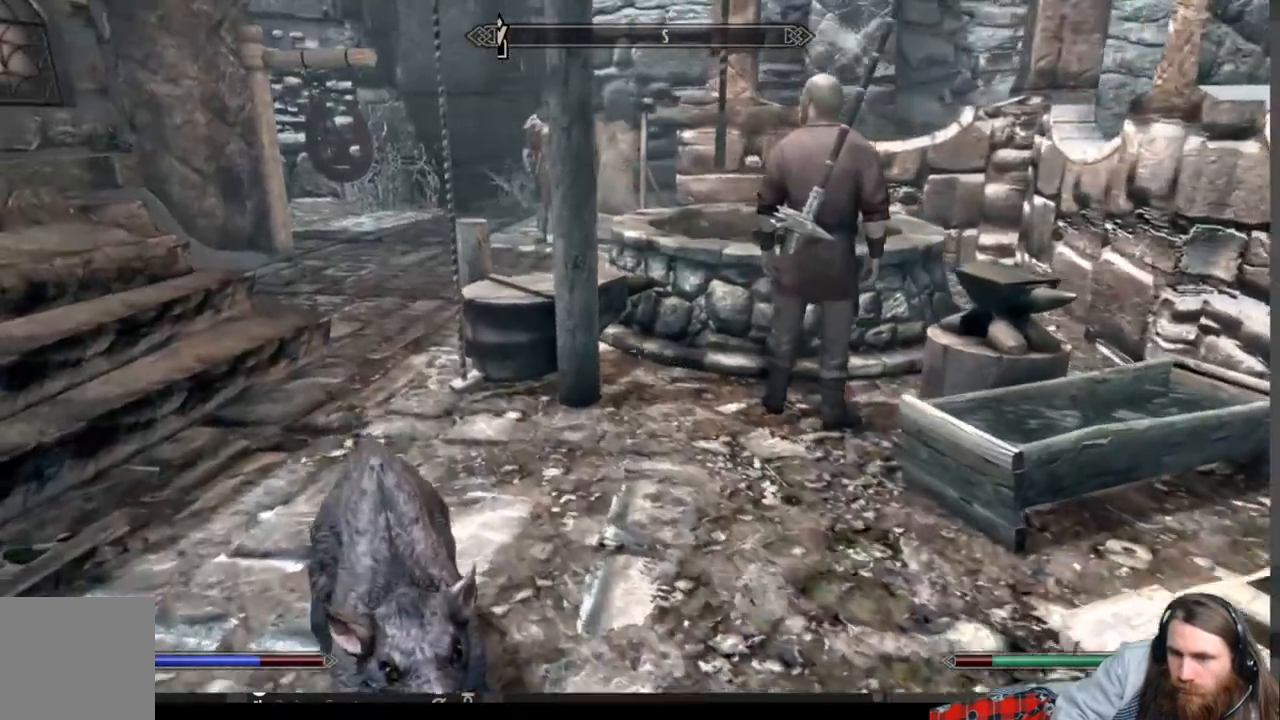
{"buttons": [], "left_stick": "up-left", "right_stick": "center", "events": [[117, "right_stick", "right"], [150, "left_stick", "up-right"], [300, "right_stick", "center"], [333, "left_stick", "up-left"]]}
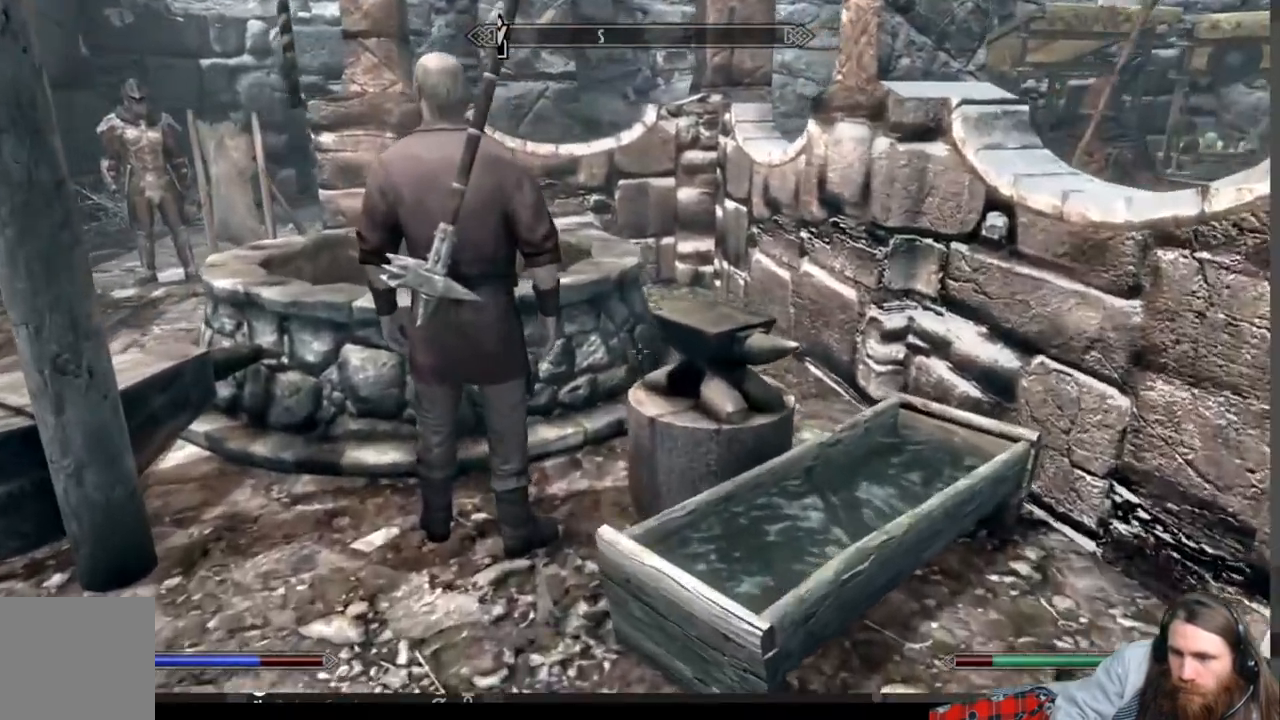
{"buttons": ["Y"], "left_stick": "center", "right_stick": "center", "events": [[183, "left_stick", "center"], [367, "Y", "down"]]}
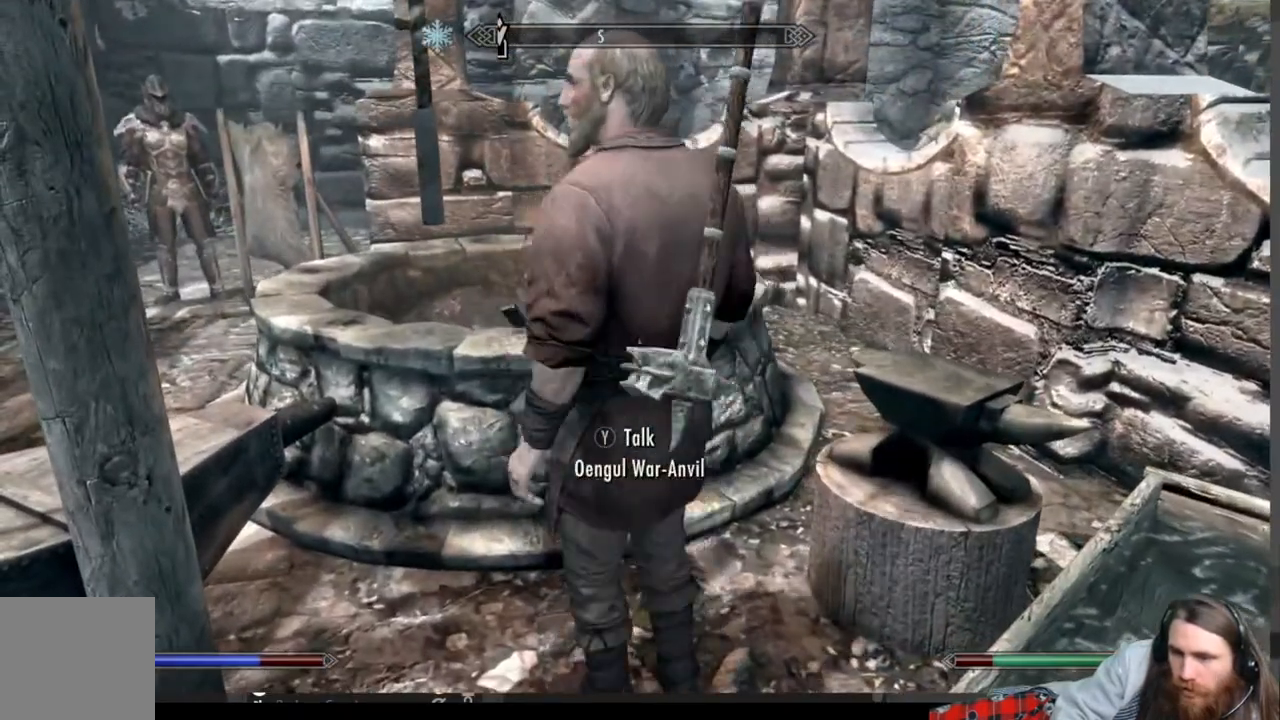
{"buttons": [], "left_stick": "center", "right_stick": "center", "events": [[17, "Y", "up"]]}
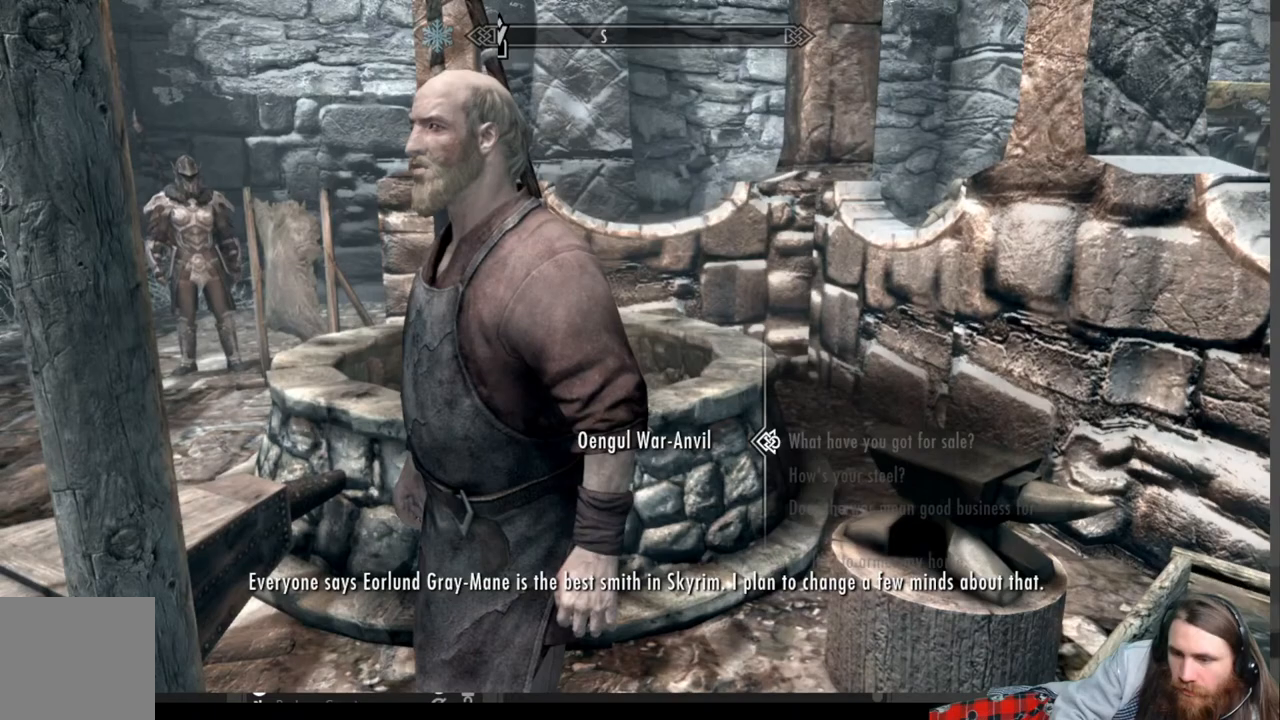
{"buttons": [], "left_stick": "center", "right_stick": "center", "events": [[283, "A", "down"], [450, "A", "up"]]}
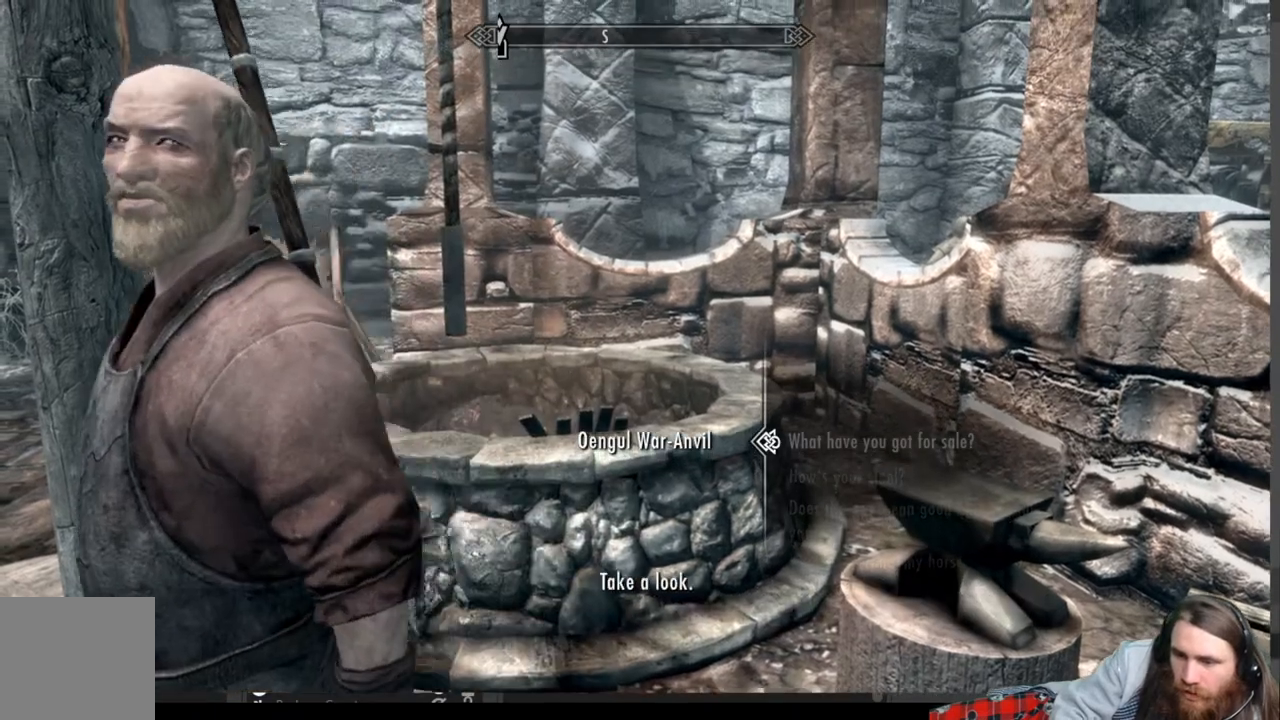
{"buttons": ["A"], "left_stick": "center", "right_stick": "center", "events": [[400, "A", "down"]]}
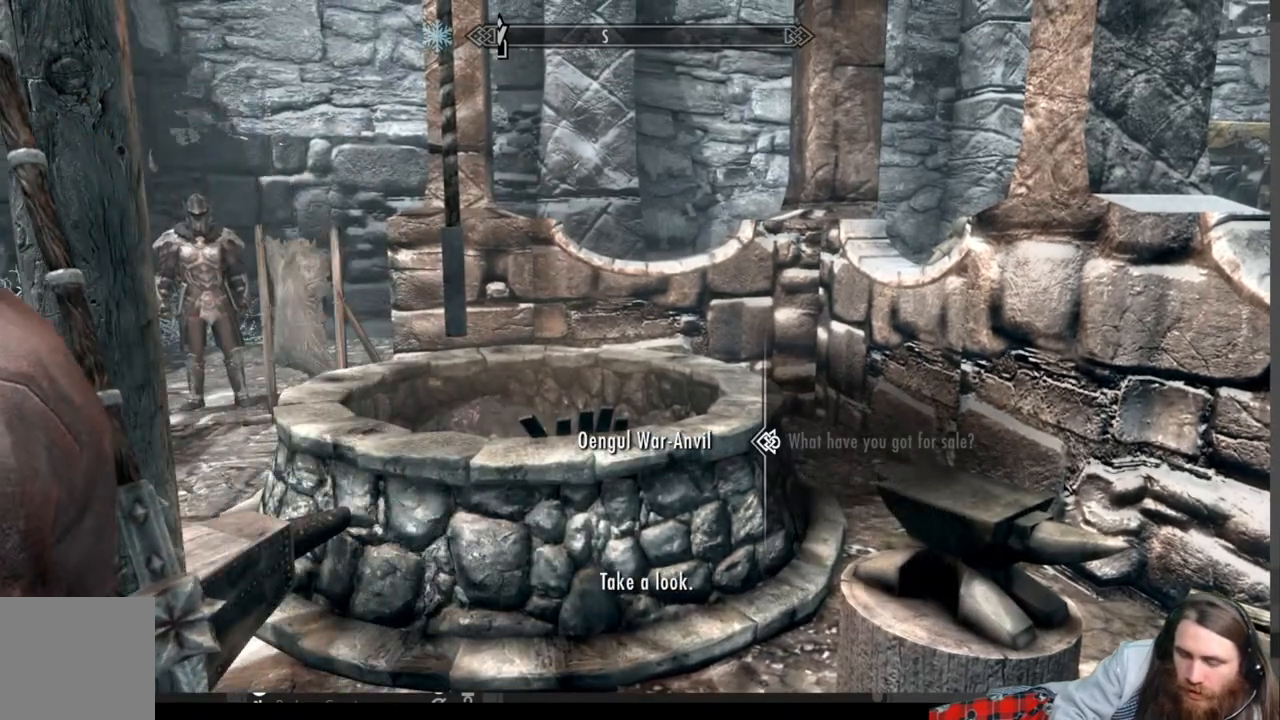
{"buttons": ["A"], "left_stick": "center", "right_stick": "center", "events": [[117, "A", "up"], [483, "A", "down"]]}
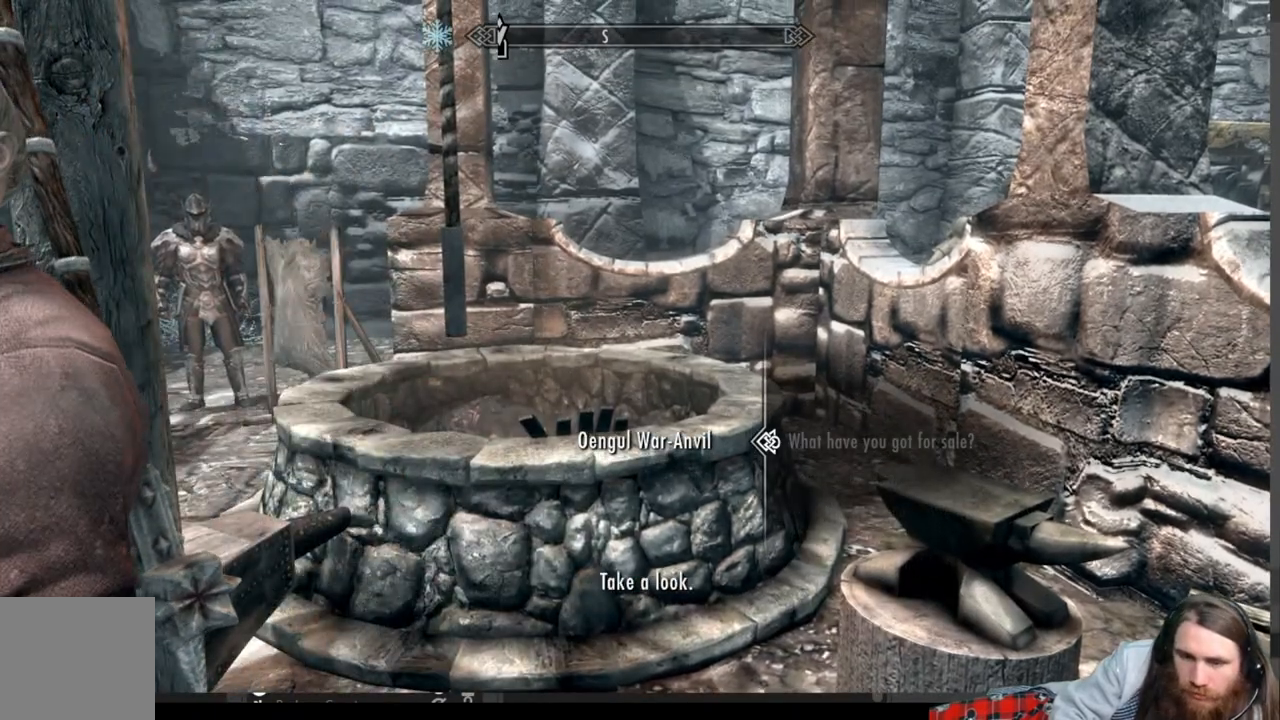
{"buttons": [], "left_stick": "center", "right_stick": "center", "events": [[150, "A", "up"]]}
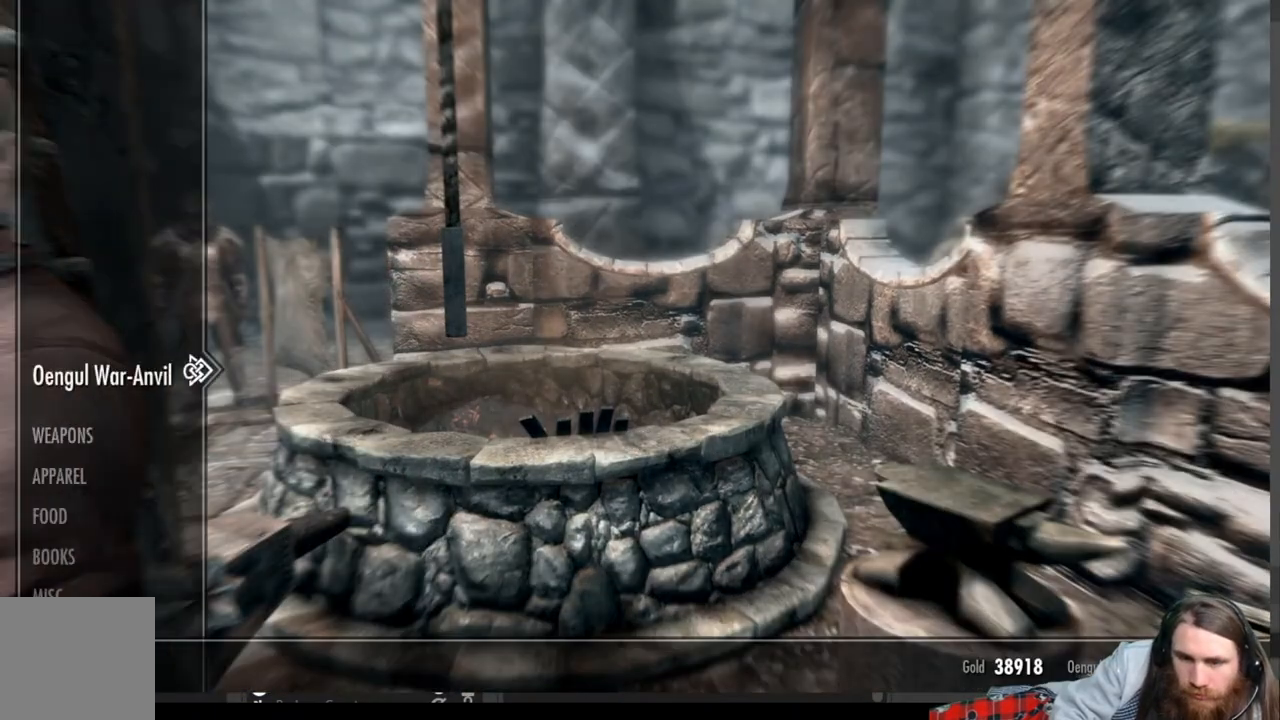
{"buttons": [], "left_stick": "center", "right_stick": "center", "events": []}
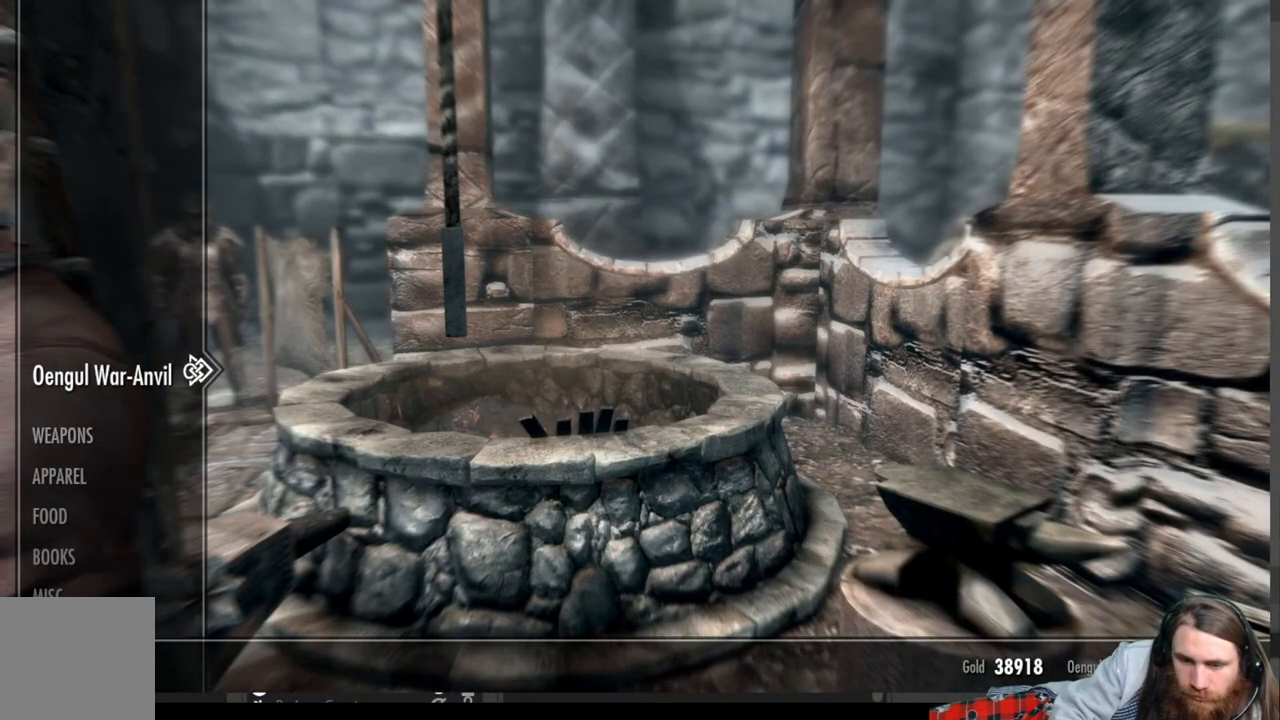
{"buttons": ["DPAD_DOWN"], "left_stick": "center", "right_stick": "center", "events": [[267, "DPAD_DOWN", "down"], [383, "DPAD_DOWN", "up"], [467, "DPAD_DOWN", "down"]]}
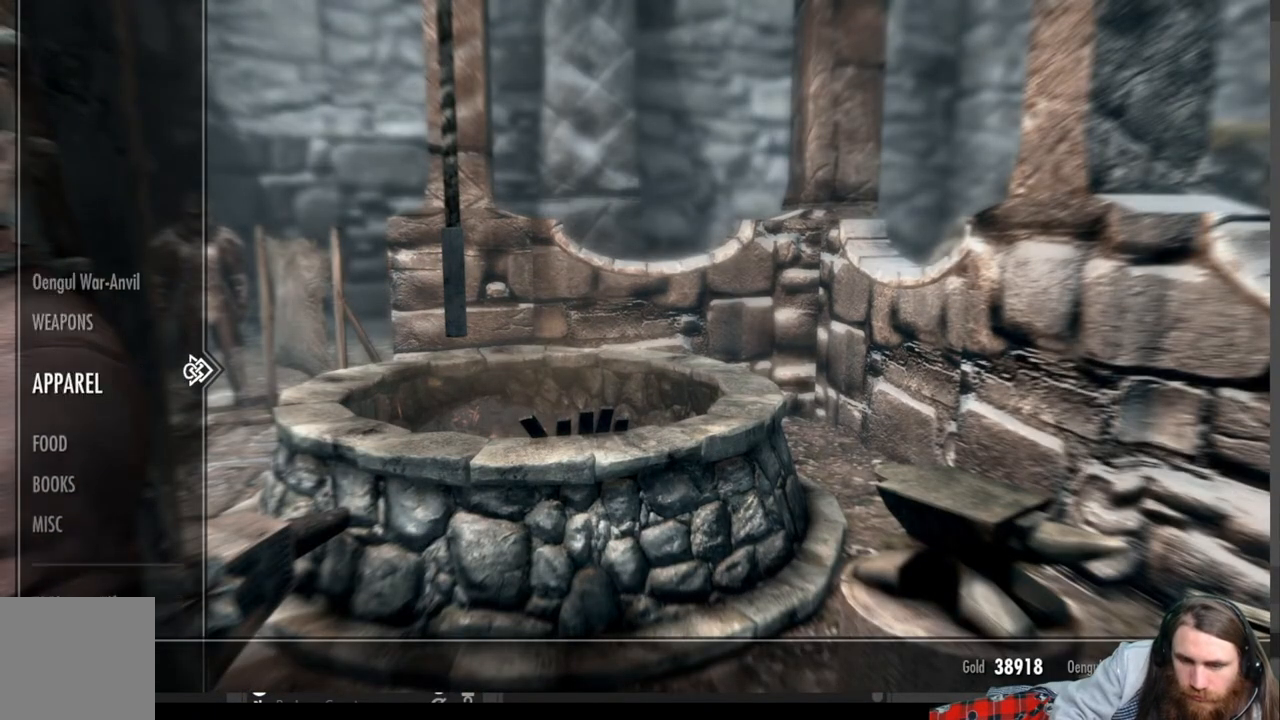
{"buttons": ["DPAD_DOWN"], "left_stick": "center", "right_stick": "center", "events": [[67, "DPAD_DOWN", "up"], [183, "DPAD_RIGHT", "down"], [300, "DPAD_RIGHT", "up"], [500, "DPAD_DOWN", "down"]]}
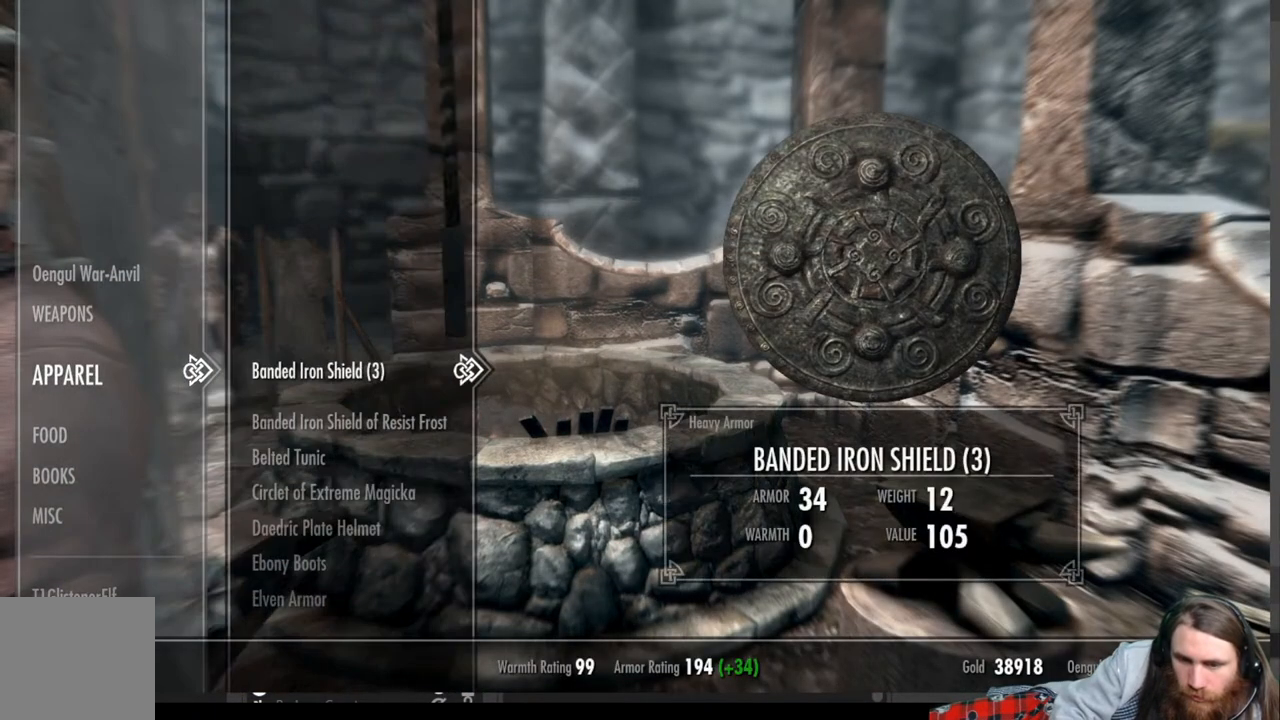
{"buttons": ["DPAD_DOWN"], "left_stick": "center", "right_stick": "center", "events": []}
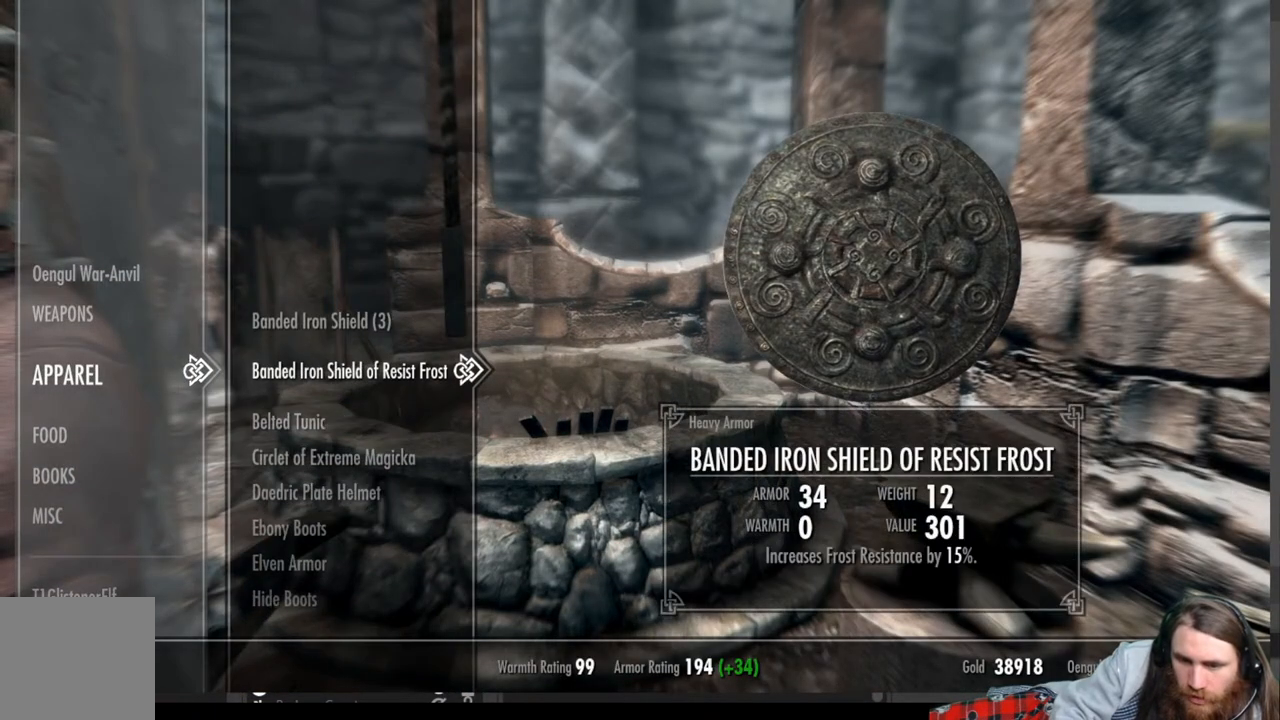
{"buttons": ["DPAD_DOWN"], "left_stick": "center", "right_stick": "center", "events": []}